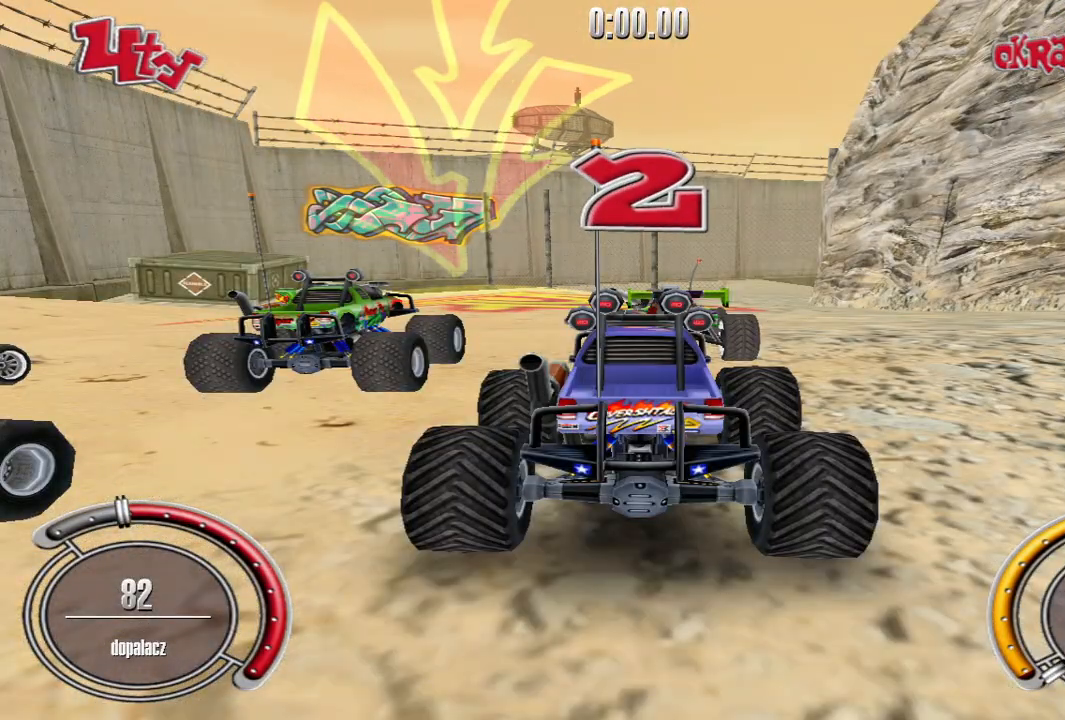
Gameplay with keyboard; each line is a JSON object with the keys held at the frame after it. "events" lists presses ("down") and releases ("up") of "down", "left", "right", "shift", "space" and "up" between this image and that frame as [ms after this image, input, new state], when the widget could be followed in between. No other keys are recorded. Mouse input is not recorded.
{"keys": ["up"], "events": [[260, "up", "down"]]}
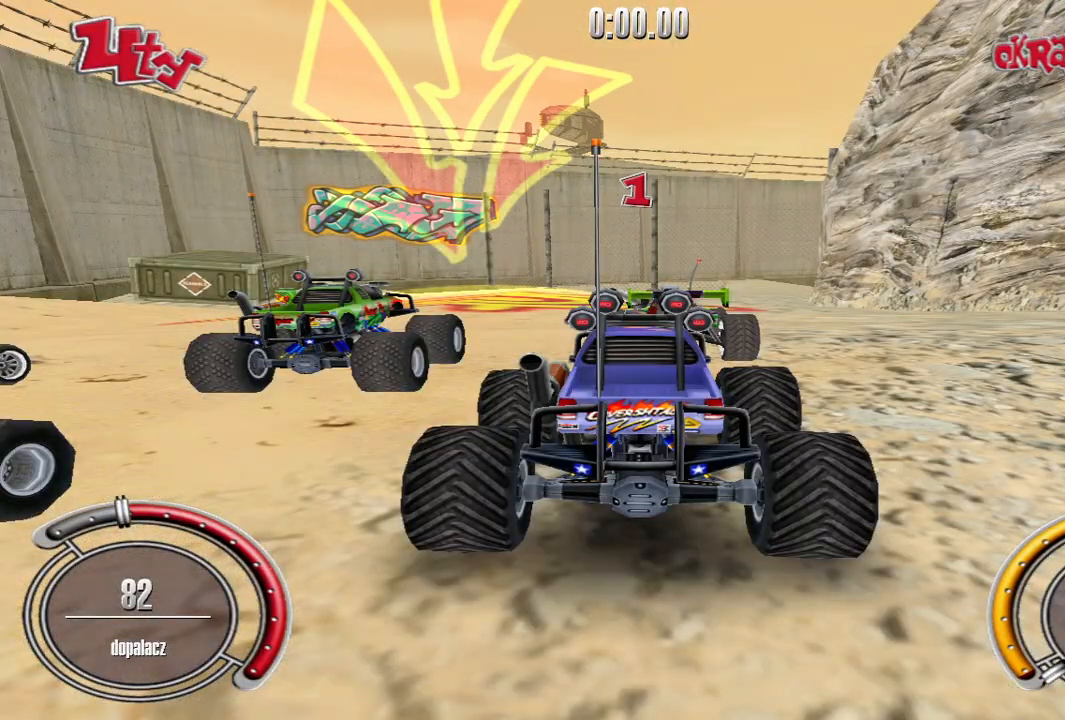
{"keys": ["up"], "events": []}
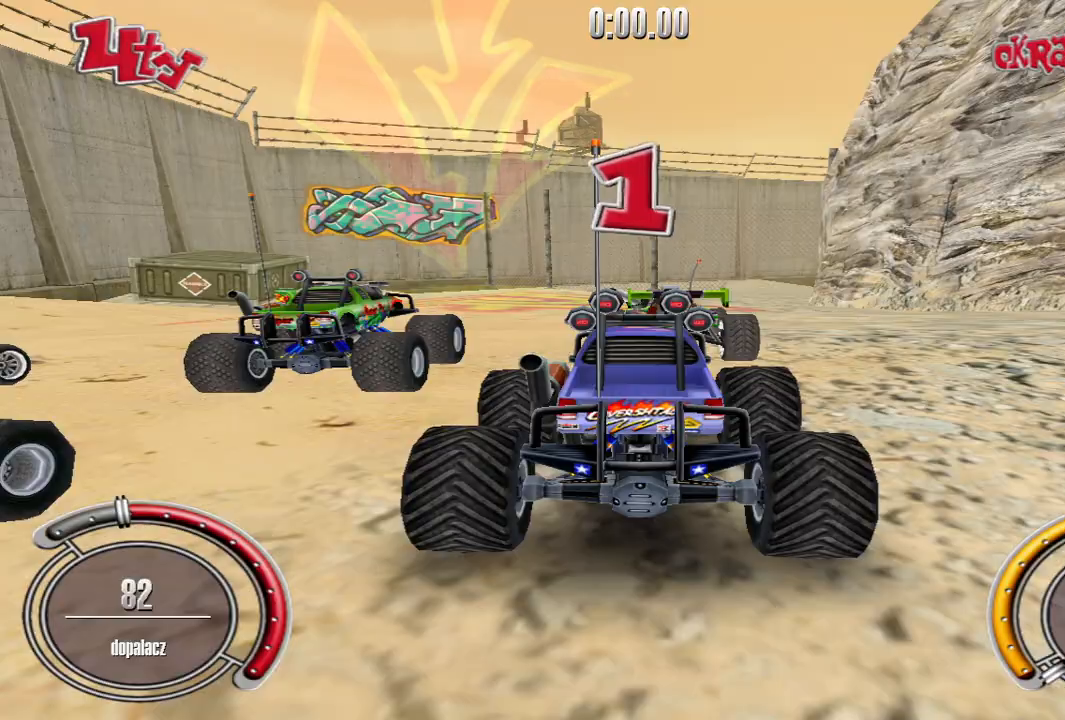
{"keys": ["shift", "up"], "events": [[120, "shift", "down"]]}
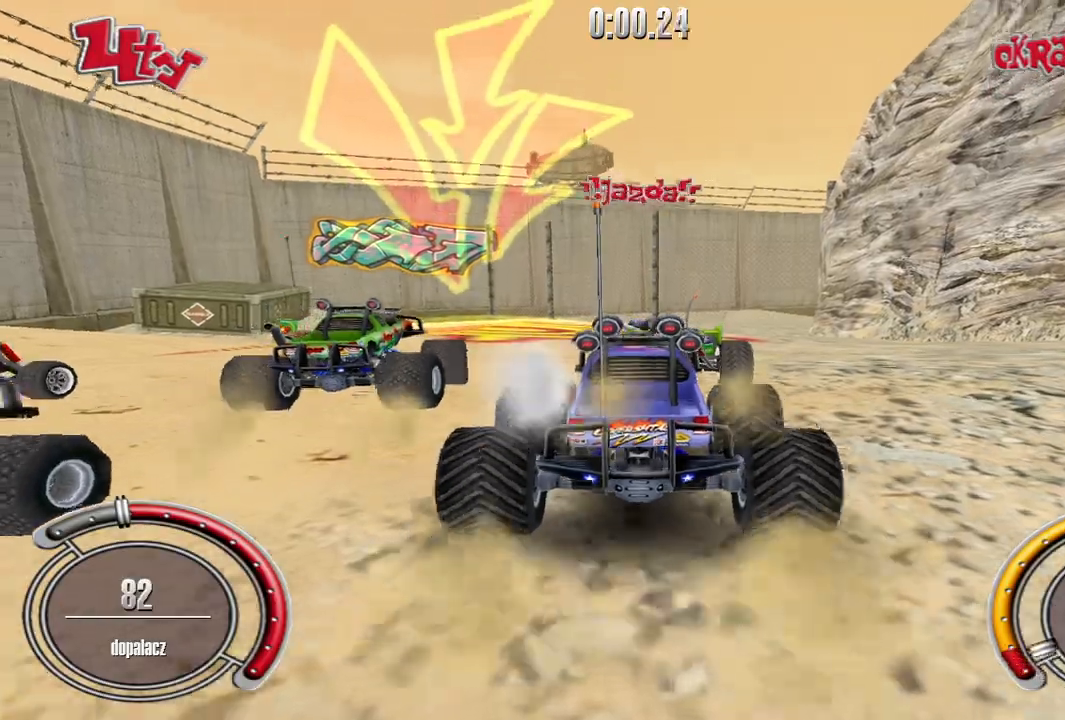
{"keys": ["shift", "up"], "events": []}
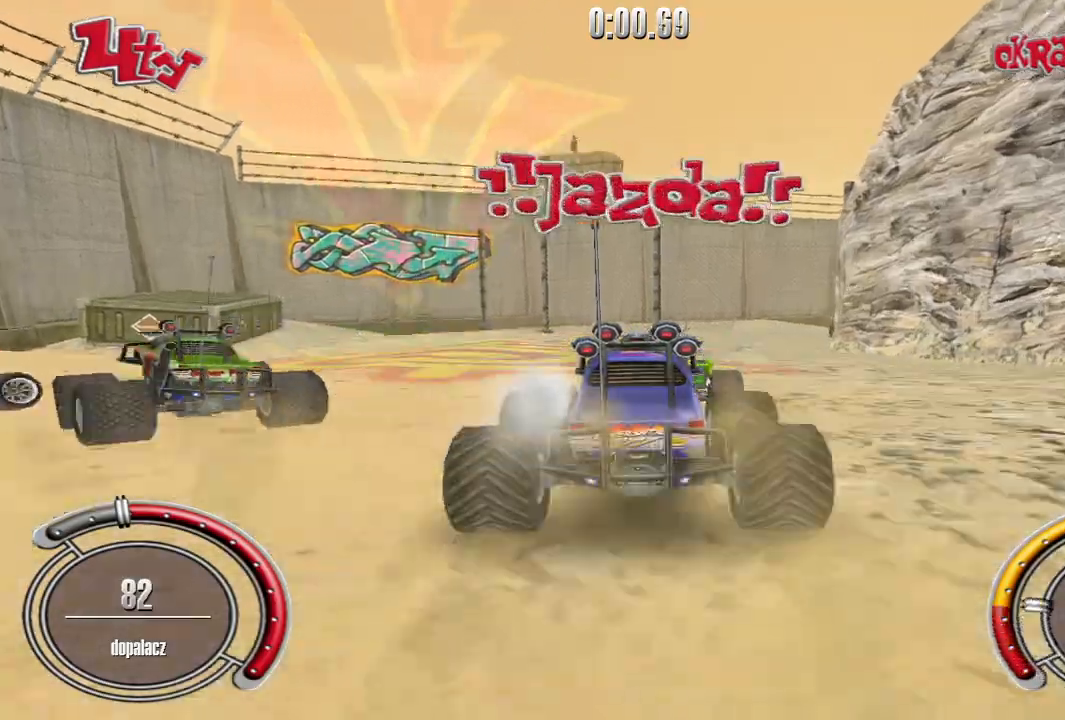
{"keys": ["right", "shift", "up"], "events": [[440, "right", "down"]]}
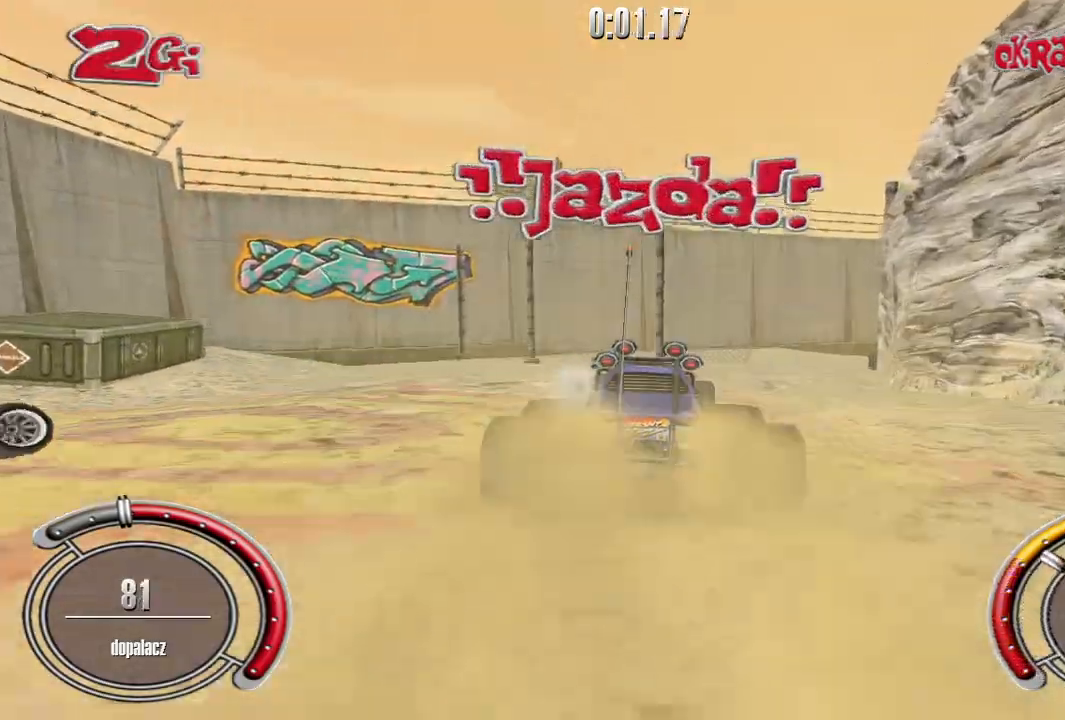
{"keys": ["up"], "events": [[100, "right", "up"], [120, "shift", "up"]]}
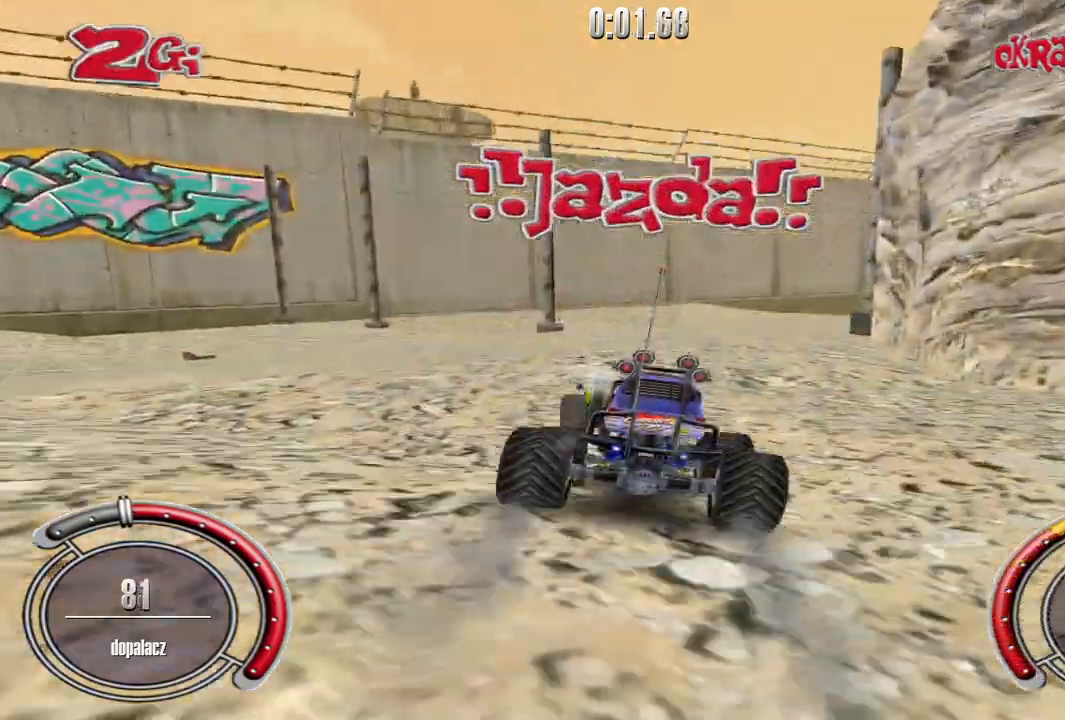
{"keys": ["right", "shift", "up"], "events": [[20, "right", "down"], [180, "right", "up"], [280, "right", "down"], [300, "shift", "down"]]}
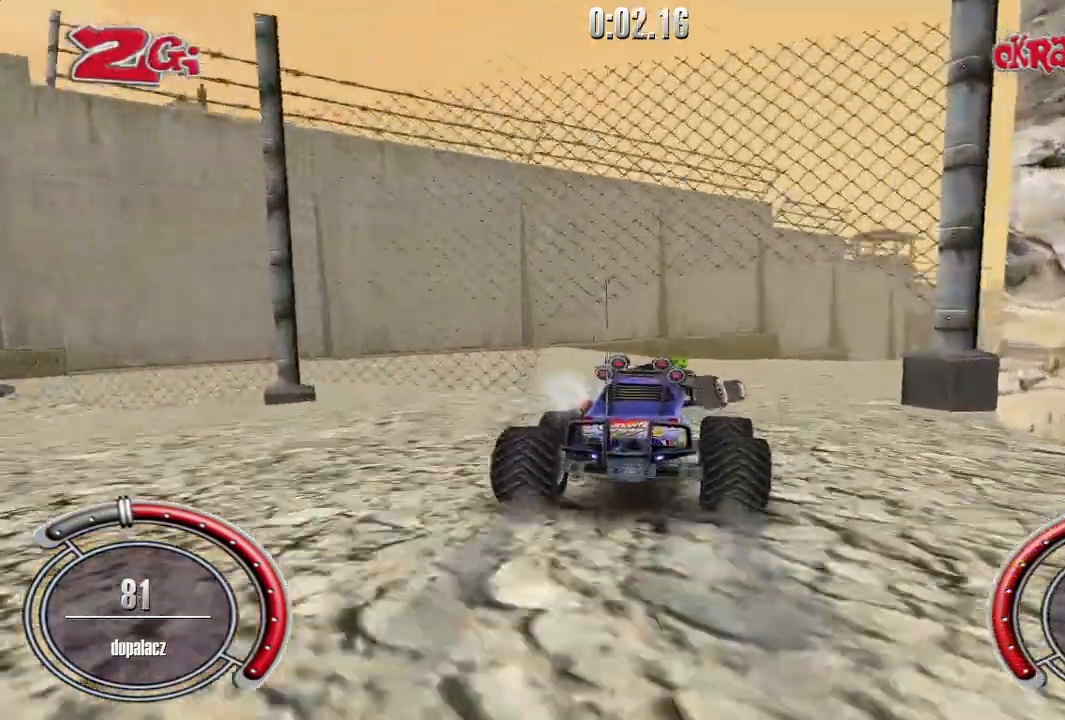
{"keys": ["shift", "up"], "events": [[440, "right", "up"]]}
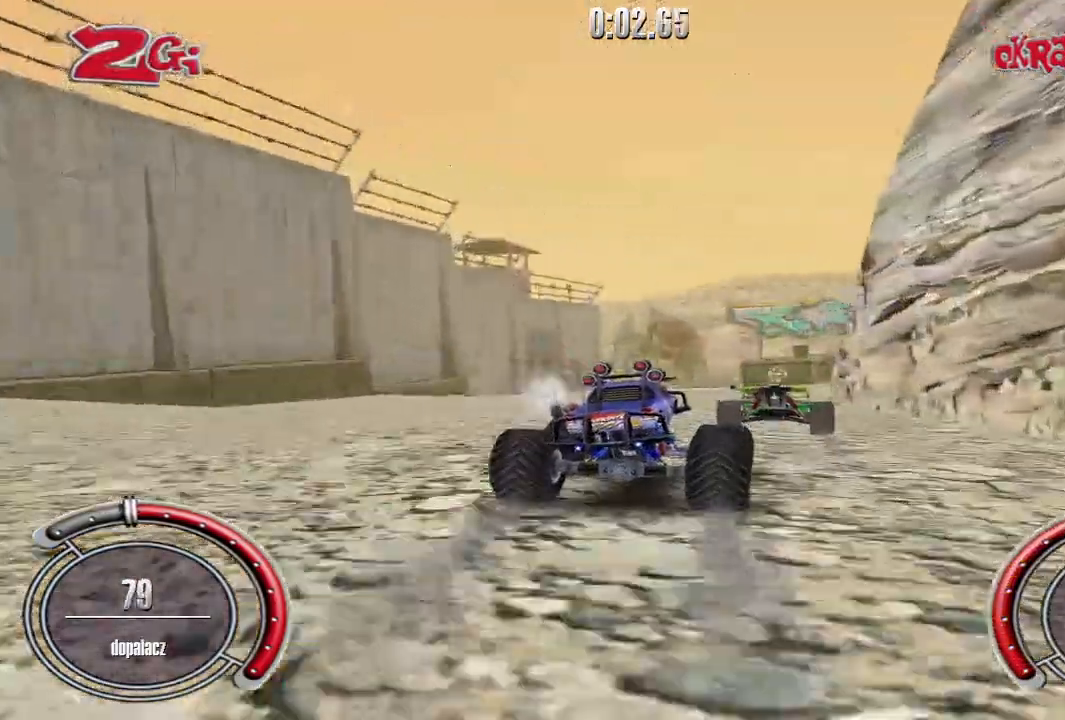
{"keys": ["right", "shift", "up"], "events": [[200, "left", "down"], [380, "left", "up"], [420, "right", "down"]]}
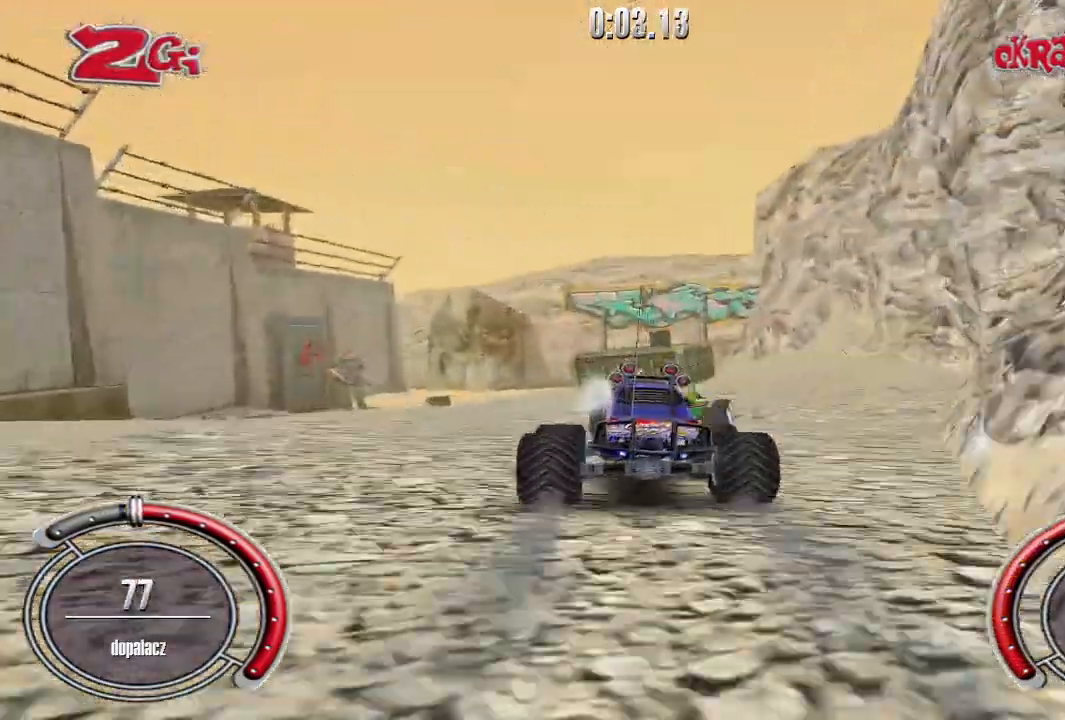
{"keys": ["left", "shift", "up"], "events": [[360, "right", "up"], [500, "left", "down"]]}
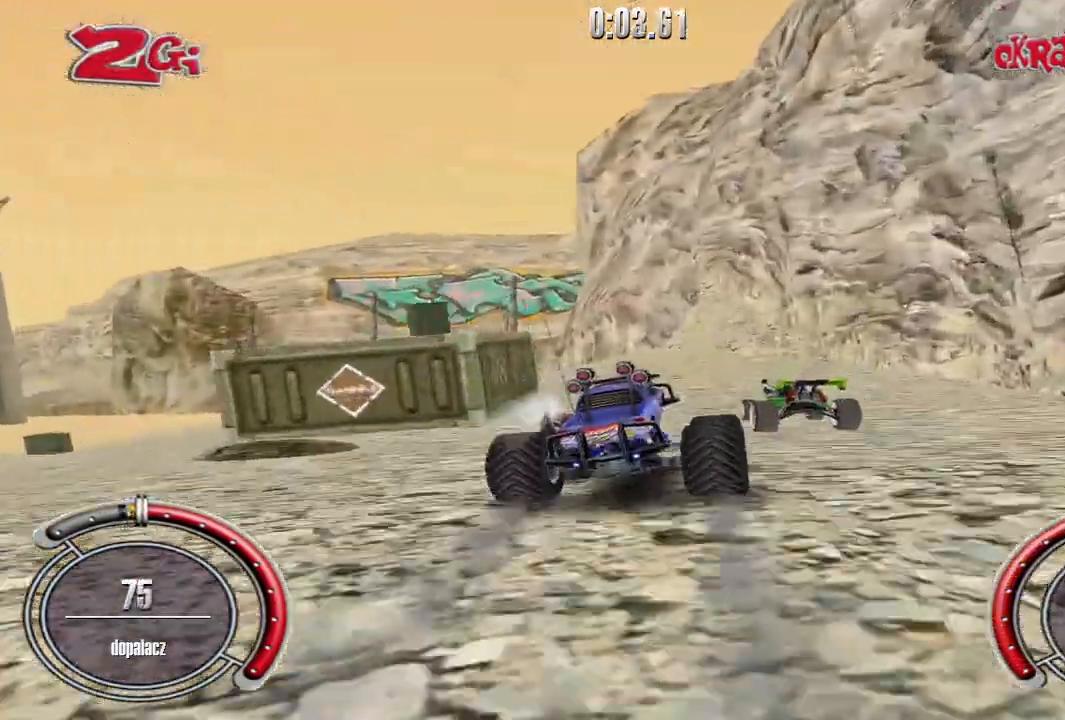
{"keys": ["left"], "events": [[80, "left", "up"], [80, "shift", "up"], [180, "left", "down"], [340, "up", "up"]]}
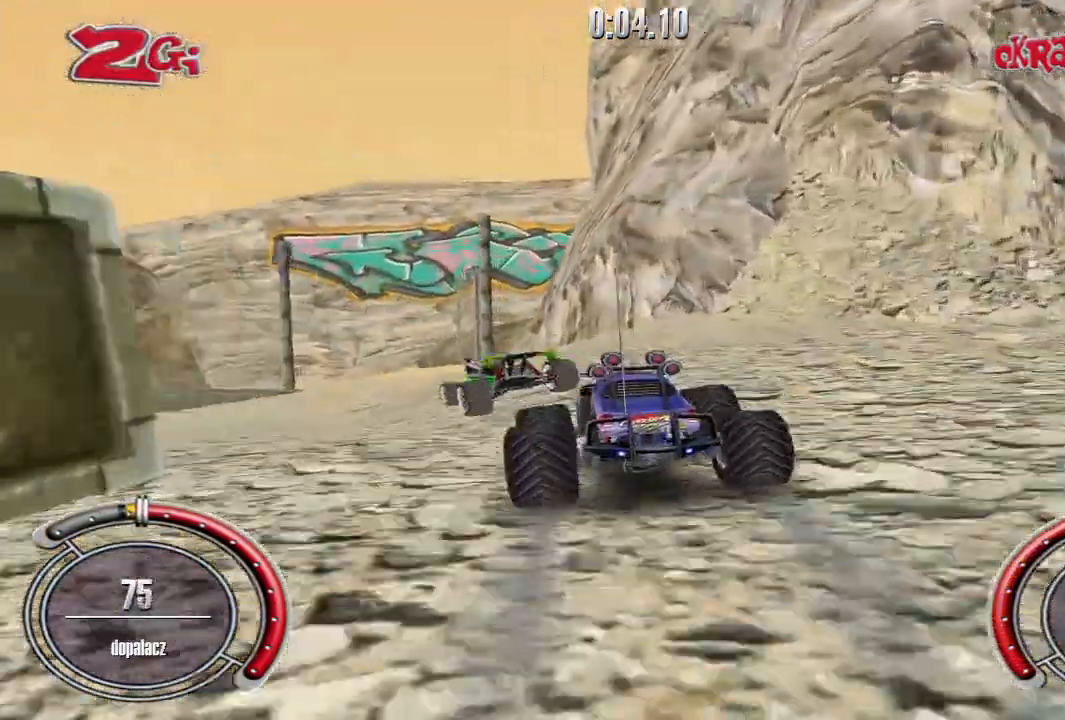
{"keys": ["right", "up"], "events": [[80, "up", "down"], [100, "left", "up"], [220, "left", "down"], [260, "up", "up"], [300, "left", "up"], [400, "up", "down"], [440, "right", "down"]]}
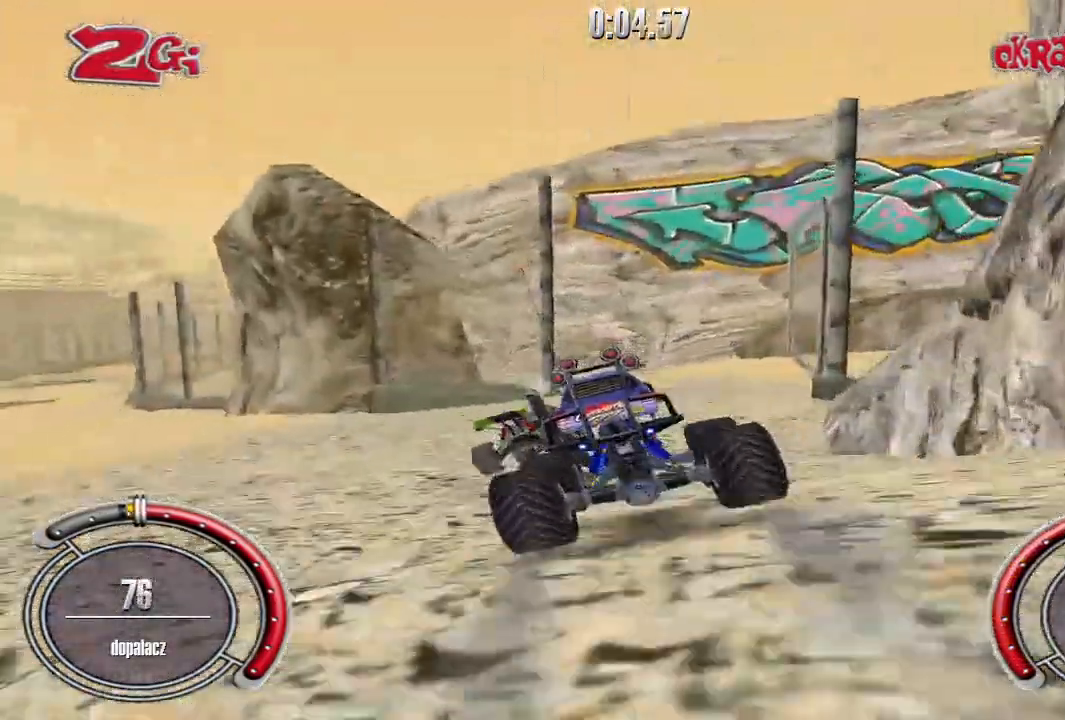
{"keys": ["left"], "events": [[160, "right", "up"], [280, "right", "down"], [360, "right", "up"], [380, "up", "up"], [440, "left", "down"]]}
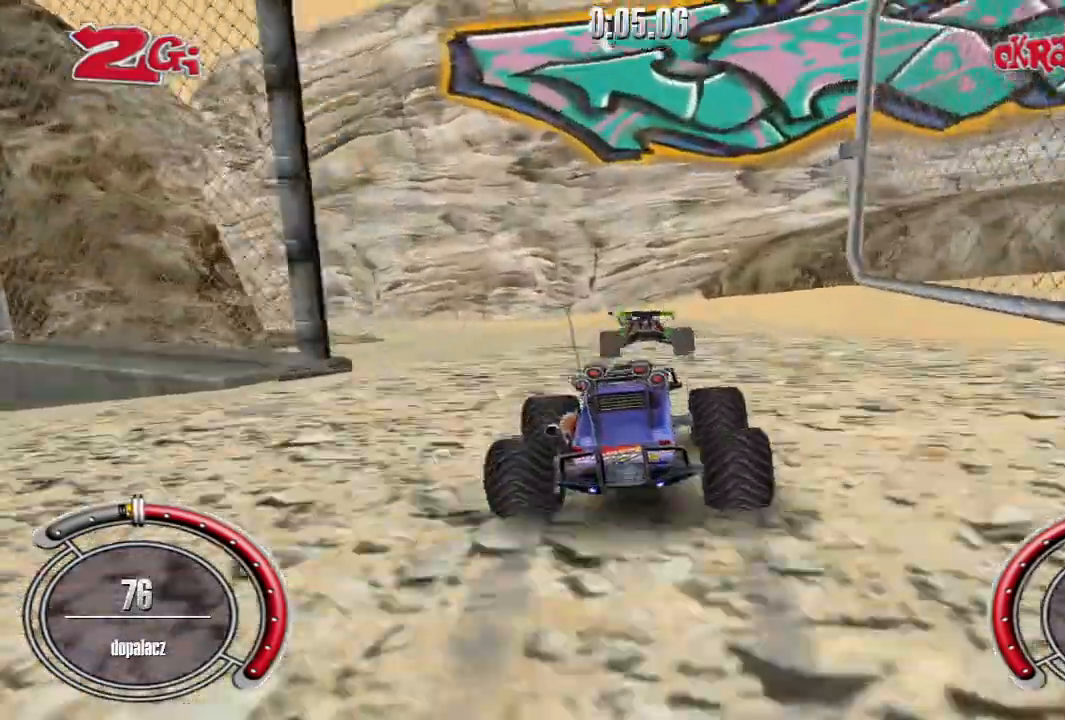
{"keys": ["up"], "events": [[140, "up", "down"], [160, "left", "up"], [240, "left", "down"], [300, "up", "up"], [480, "left", "up"], [480, "up", "down"]]}
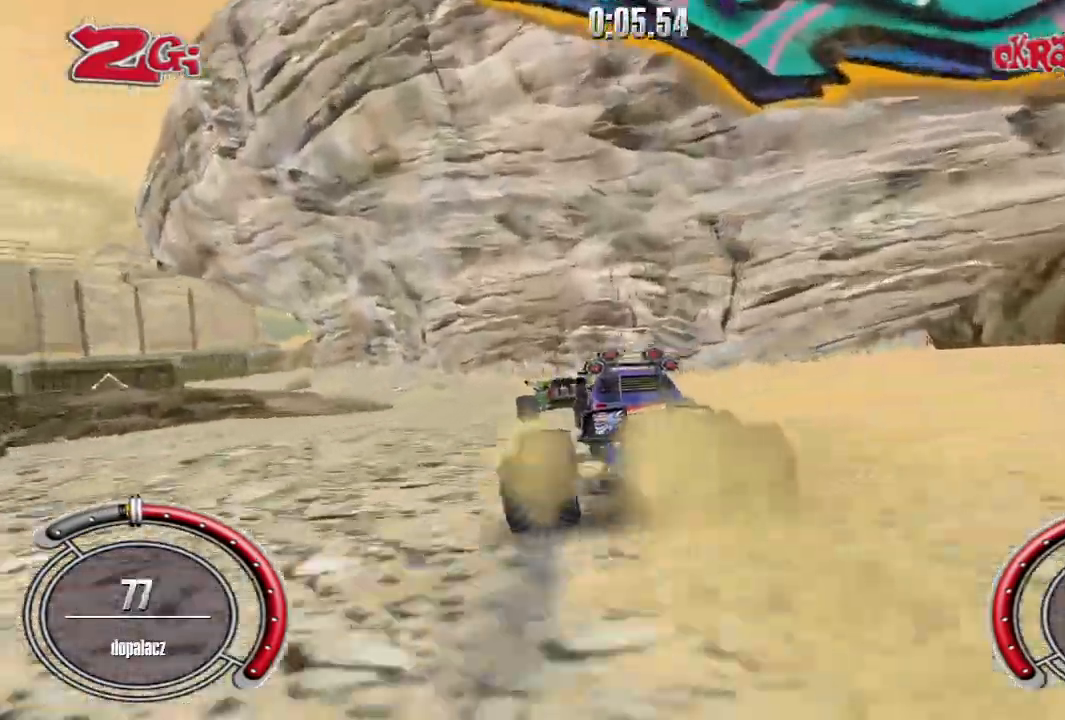
{"keys": ["left"], "events": [[60, "left", "down"], [60, "up", "up"], [260, "left", "up"], [360, "left", "down"]]}
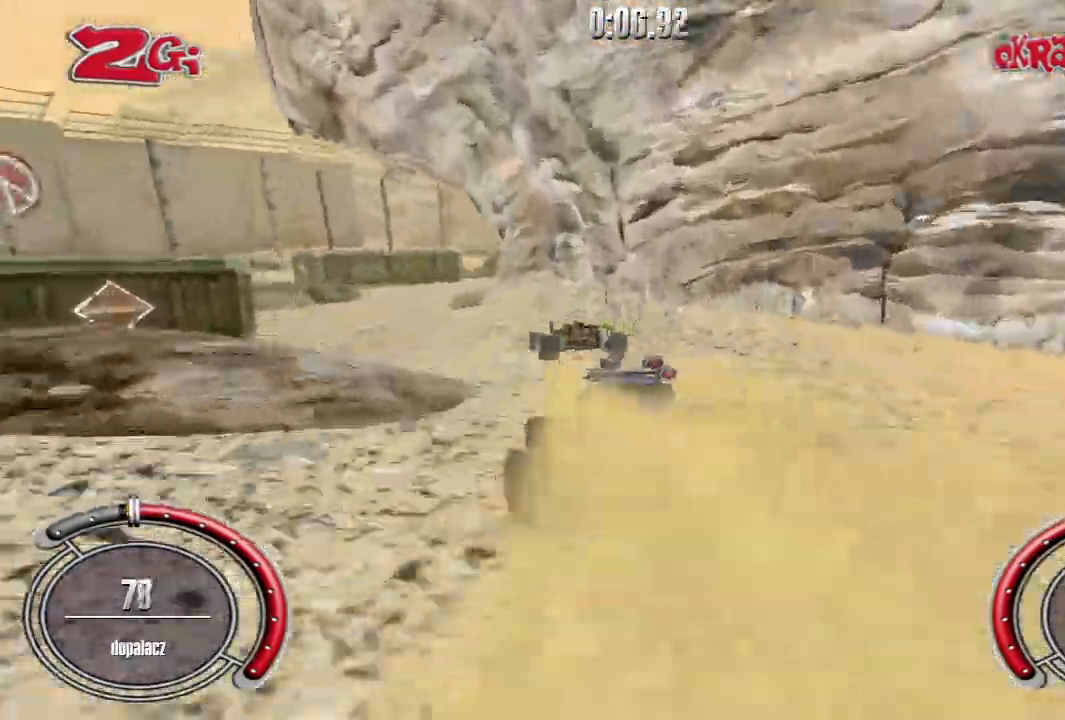
{"keys": [], "events": [[420, "left", "up"]]}
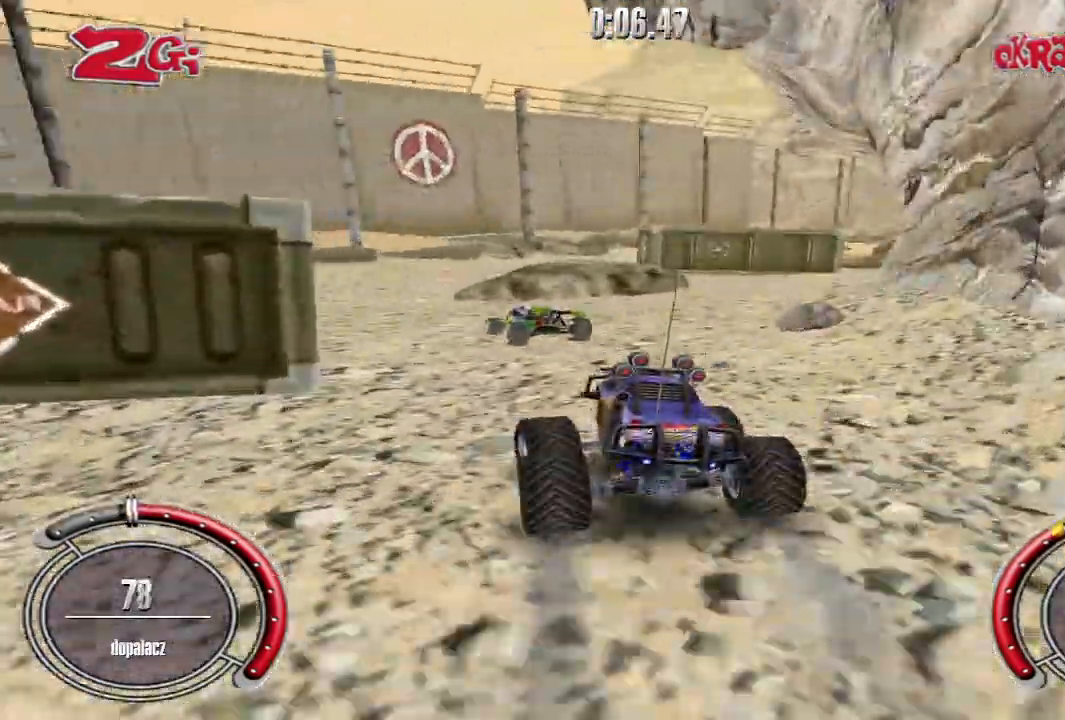
{"keys": ["right", "up"], "events": [[20, "left", "down"], [220, "left", "up"], [300, "right", "down"], [500, "up", "down"]]}
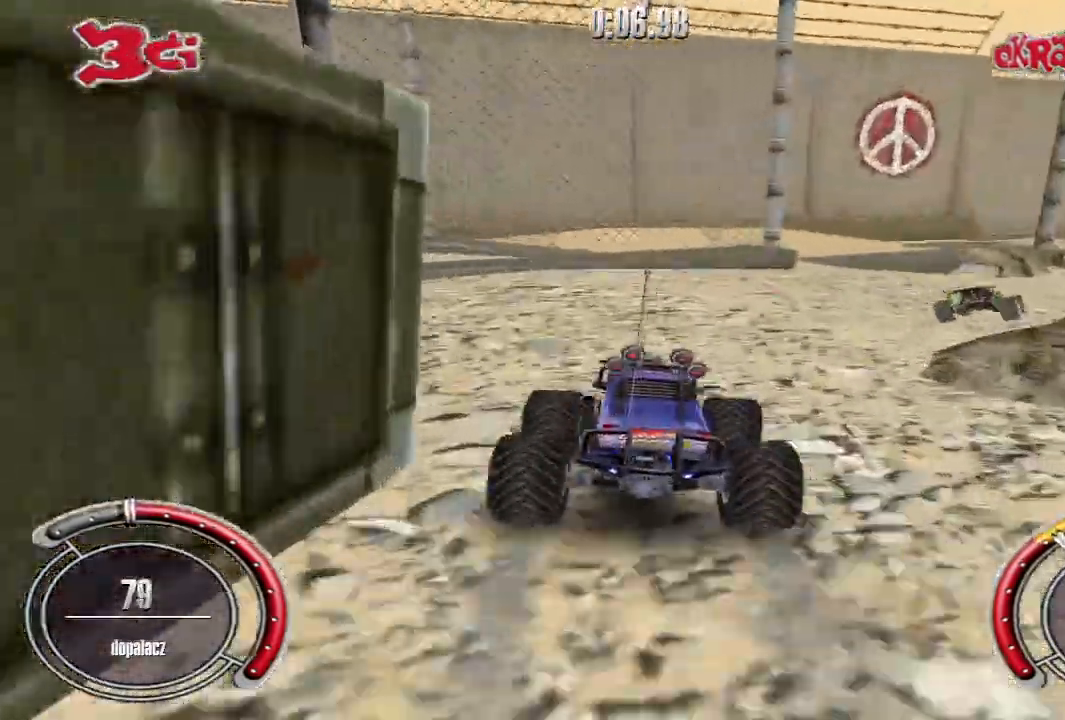
{"keys": [], "events": [[340, "up", "up"], [420, "right", "up"]]}
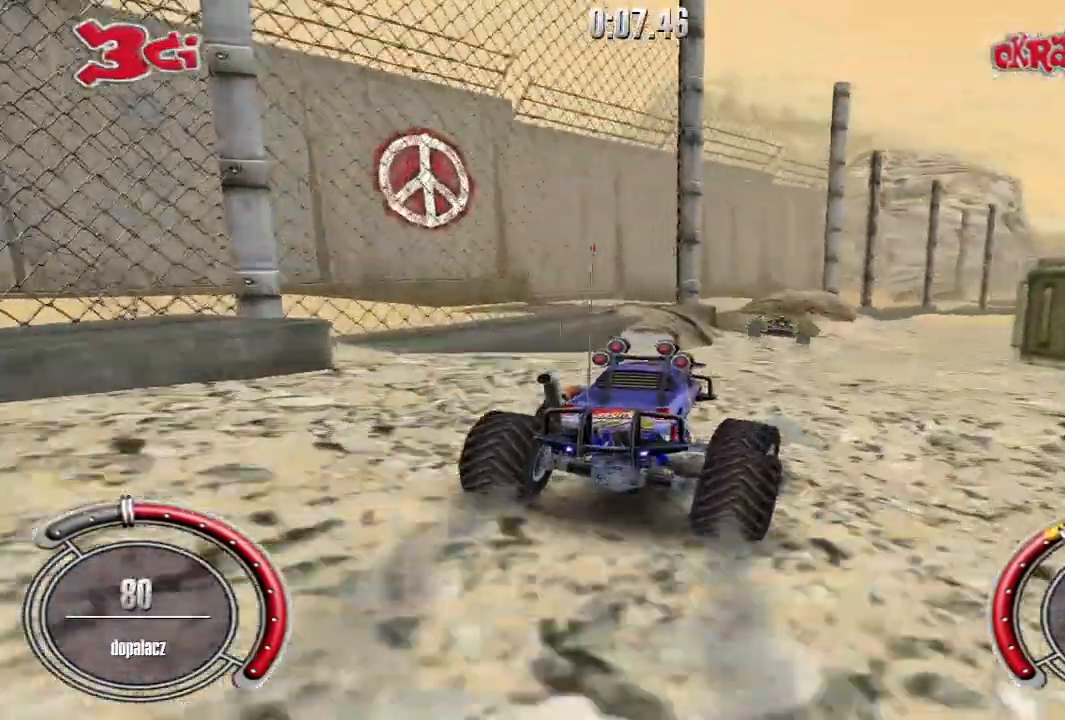
{"keys": ["right"], "events": [[60, "right", "down"], [60, "up", "down"], [200, "right", "up"], [220, "up", "up"], [300, "right", "down"]]}
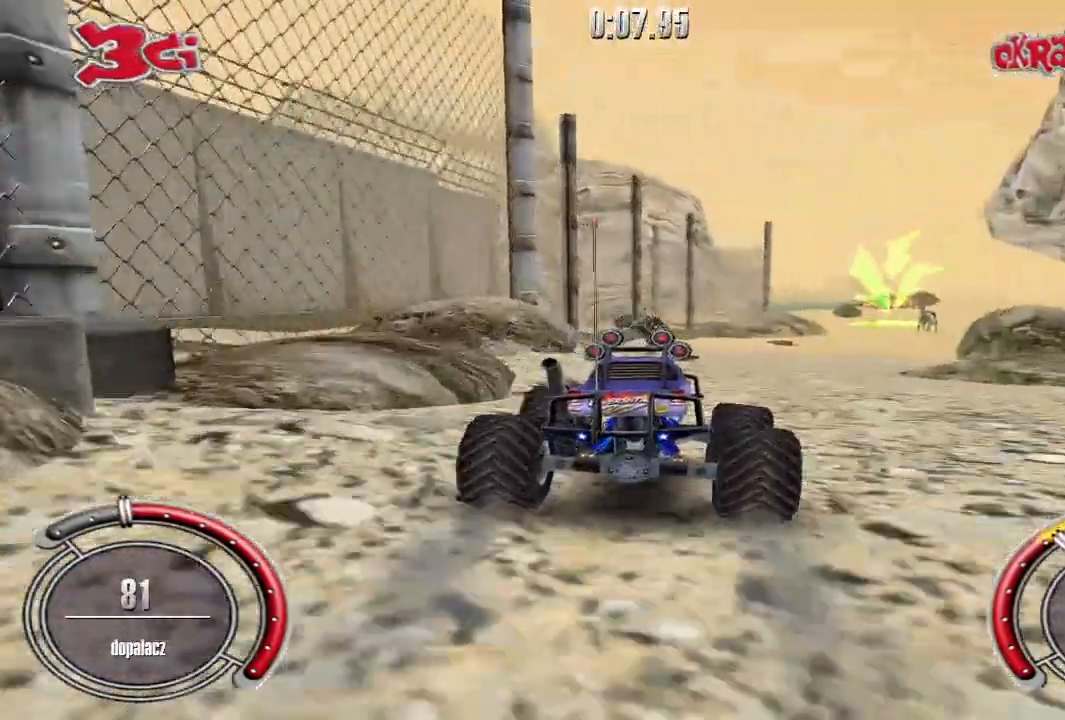
{"keys": ["right", "up"], "events": [[20, "right", "up"], [120, "up", "down"], [200, "right", "down"], [340, "right", "up"], [440, "right", "down"]]}
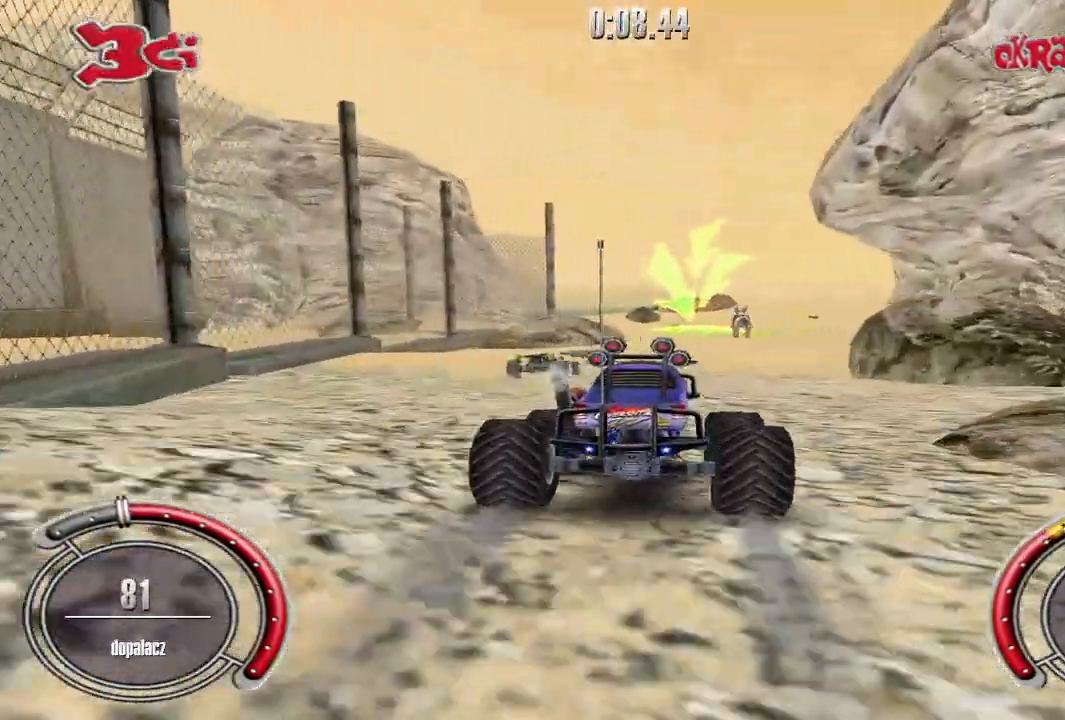
{"keys": ["left", "shift", "up"], "events": [[60, "right", "up"], [180, "left", "down"], [260, "shift", "down"], [280, "left", "up"], [480, "left", "down"]]}
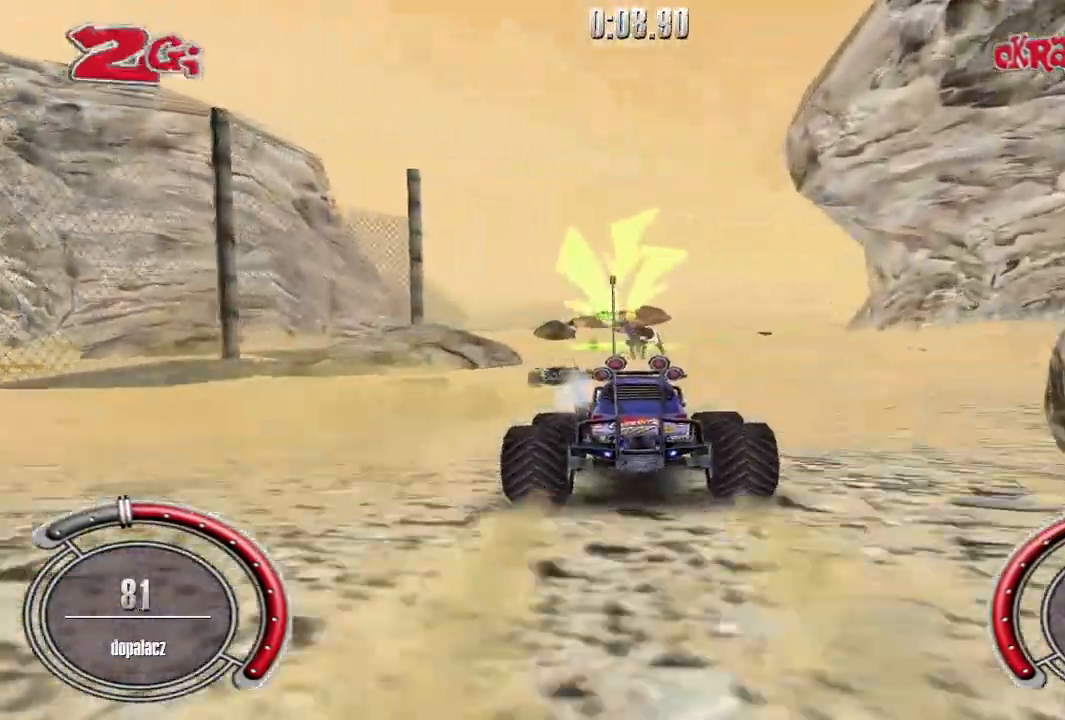
{"keys": [], "events": [[140, "left", "up"], [300, "shift", "up"], [300, "up", "up"]]}
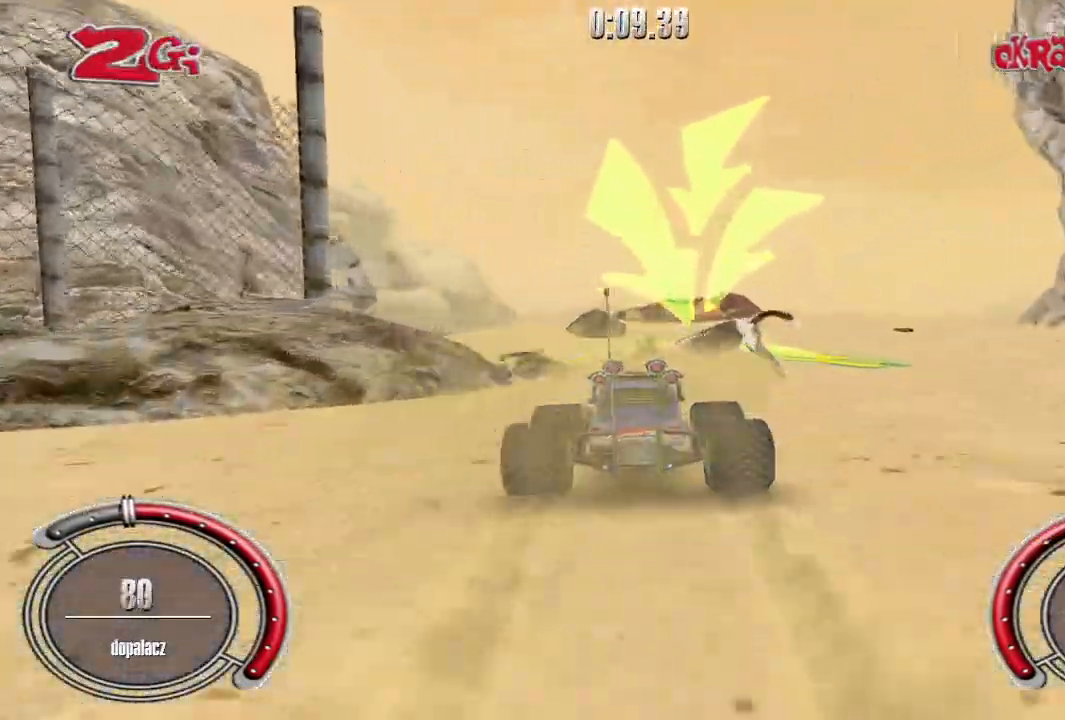
{"keys": ["right"], "events": [[220, "right", "down"]]}
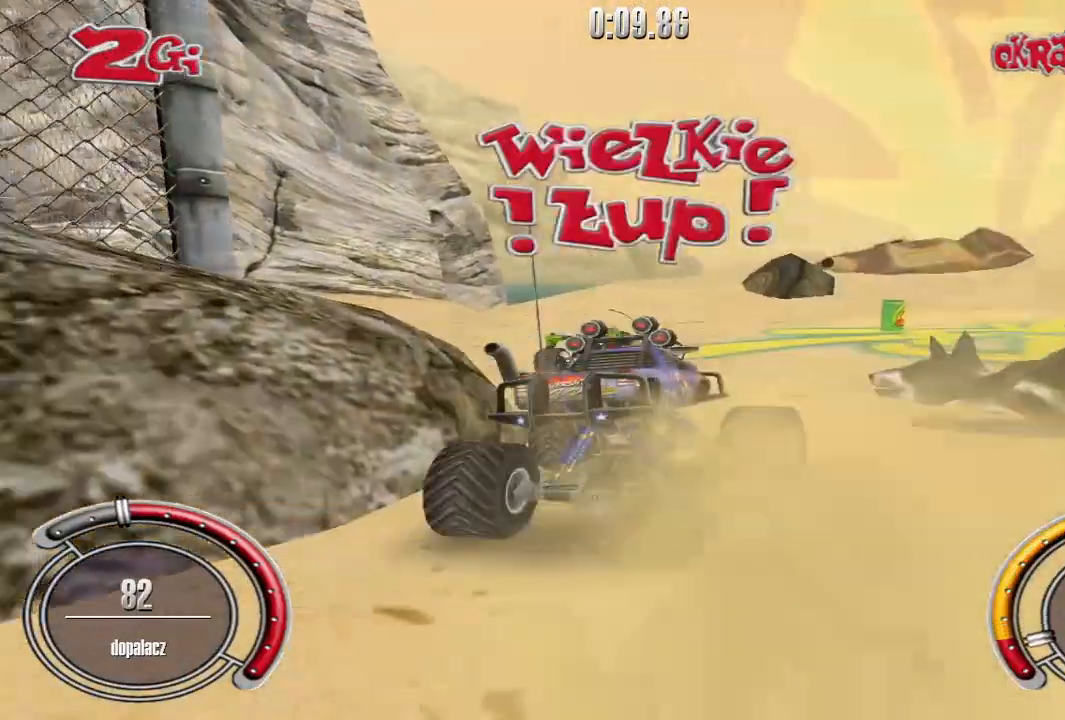
{"keys": ["right", "shift", "up"], "events": [[120, "up", "down"], [200, "right", "up"], [300, "shift", "down"], [440, "right", "down"]]}
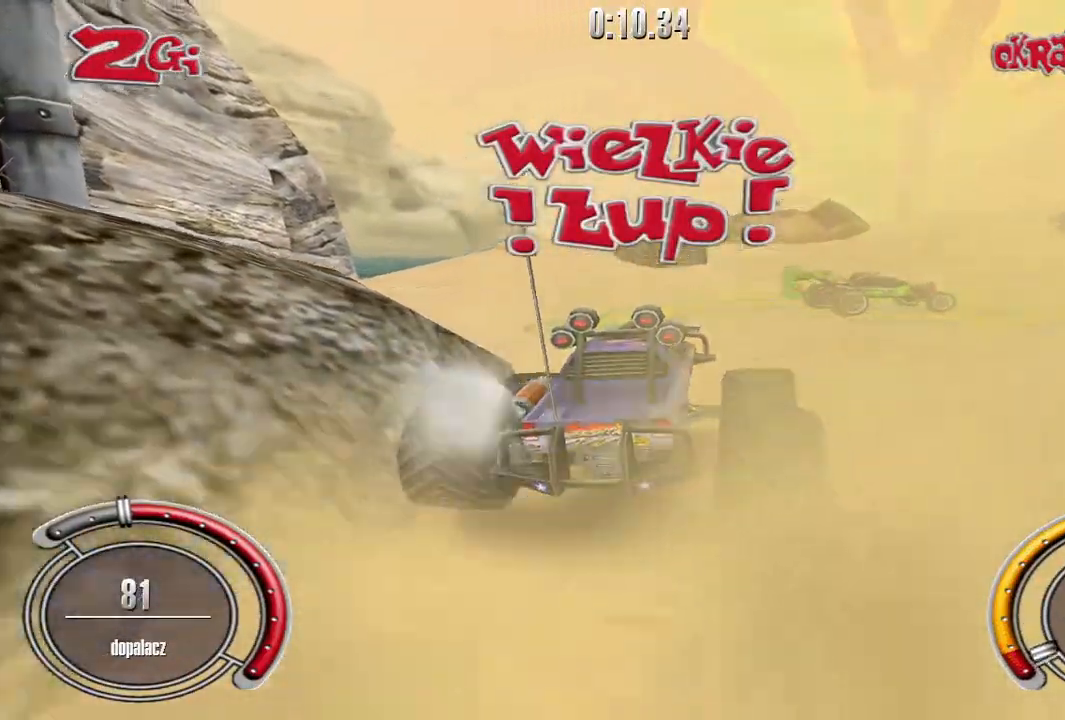
{"keys": ["right", "shift", "up"], "events": [[60, "right", "up"], [200, "left", "down"], [300, "left", "up"], [500, "right", "down"]]}
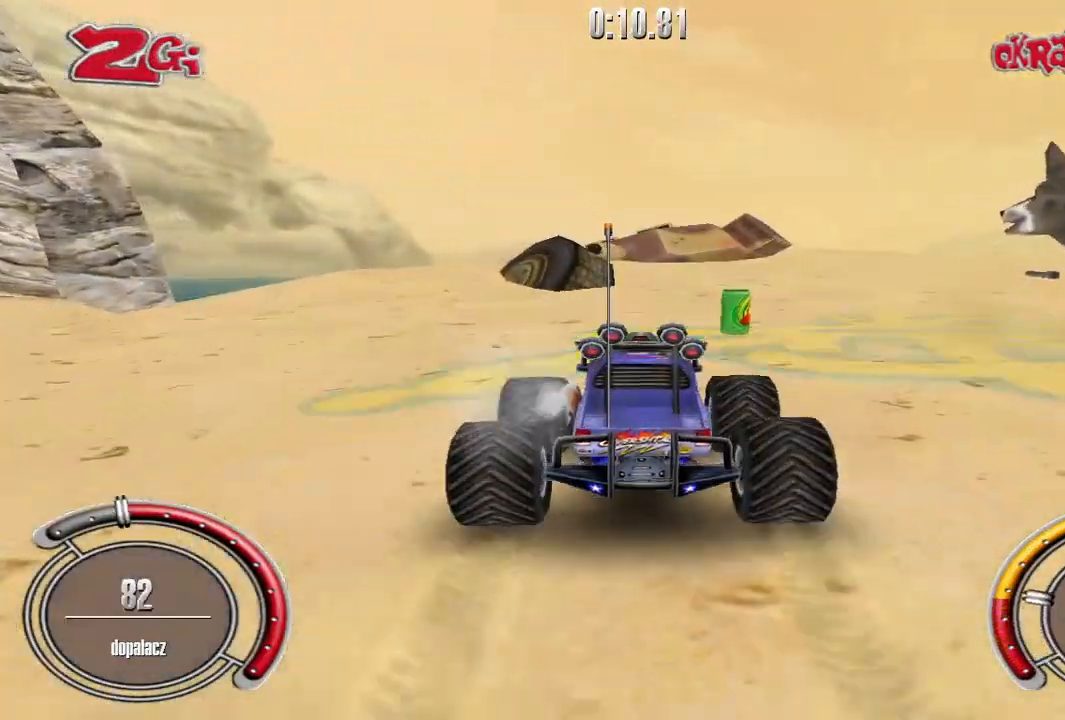
{"keys": ["right", "shift", "up"], "events": [[200, "right", "up"], [400, "right", "down"]]}
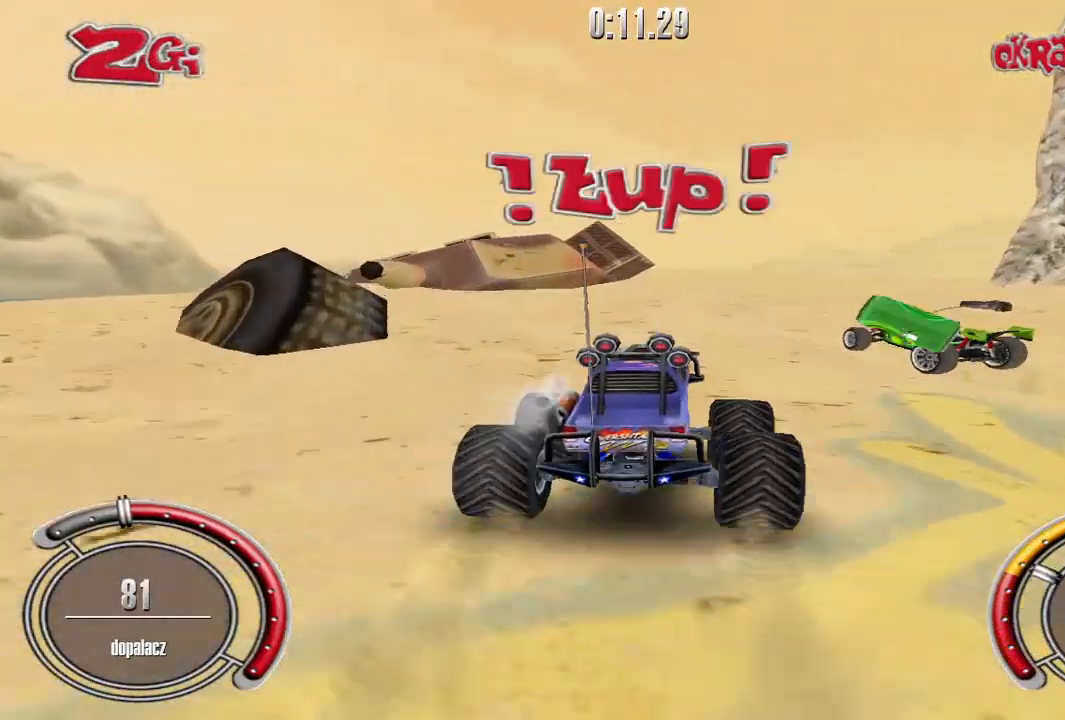
{"keys": ["right", "shift", "up"], "events": [[60, "right", "up"], [160, "right", "down"], [260, "right", "up"], [460, "right", "down"]]}
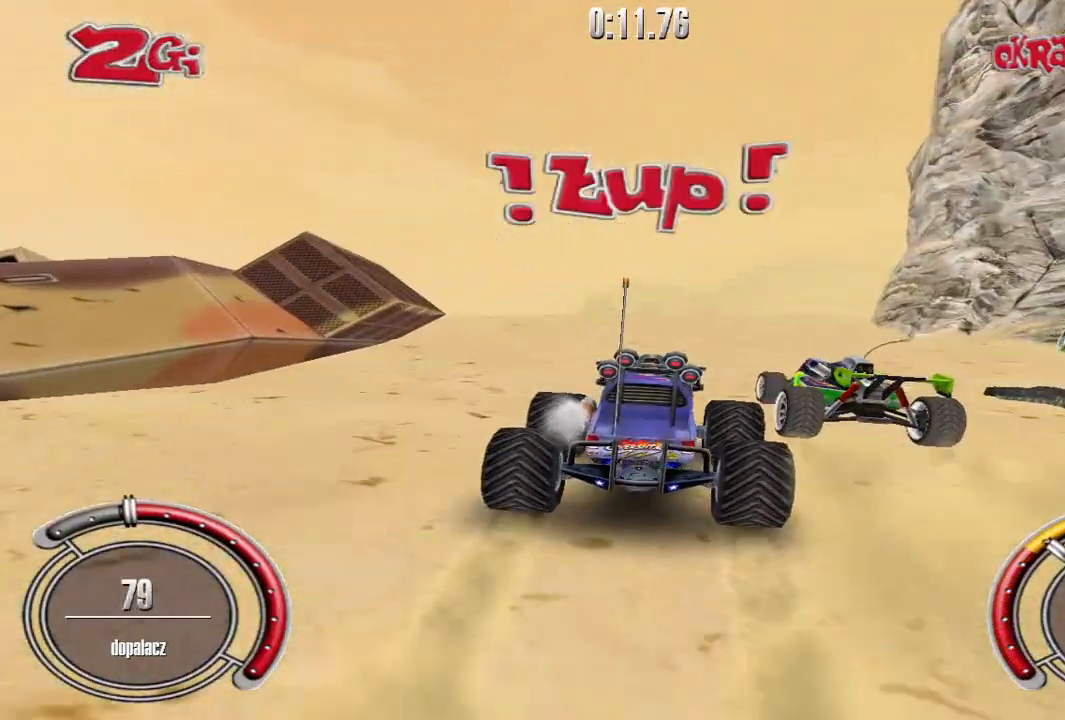
{"keys": ["shift", "up"], "events": [[60, "right", "up"], [380, "right", "down"], [480, "right", "up"]]}
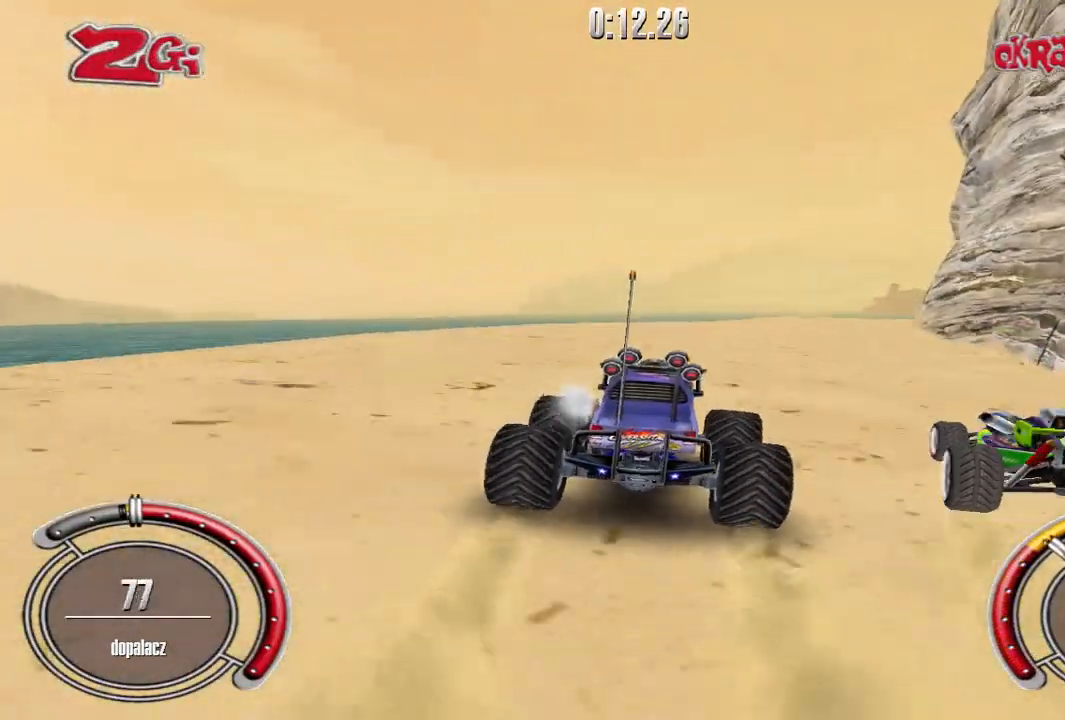
{"keys": ["right", "shift", "up"], "events": [[240, "right", "down"], [320, "right", "up"], [440, "right", "down"]]}